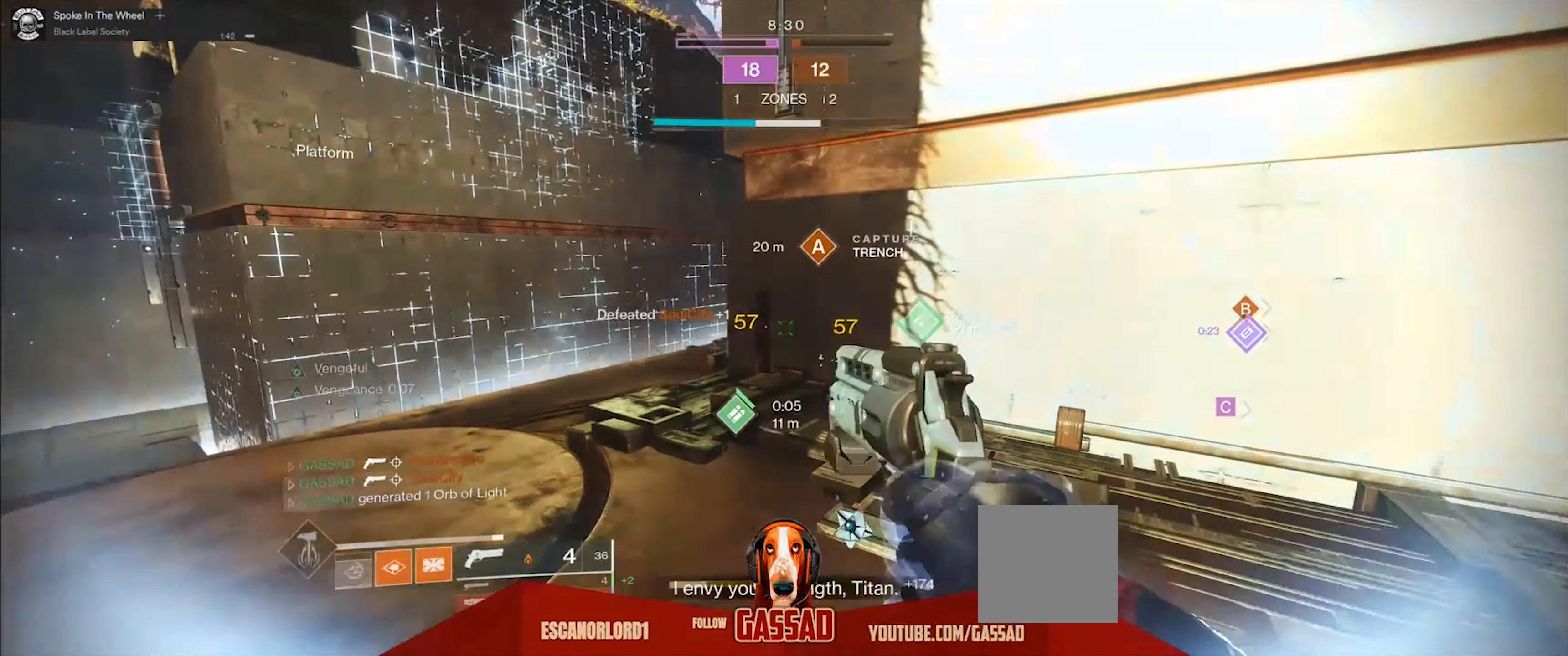
Gameplay with a controller (Xbox layout); each line is a JSON object with the inputs held at the frame after it. "events" lists button and stick changes between this image and that frame as [ms after this image, input, new state], when the widget could be followed in between.
{"buttons": [], "left_stick": "center", "right_stick": "center", "events": [[34, "X", "down"], [100, "X", "up"], [167, "left_stick", "center"]]}
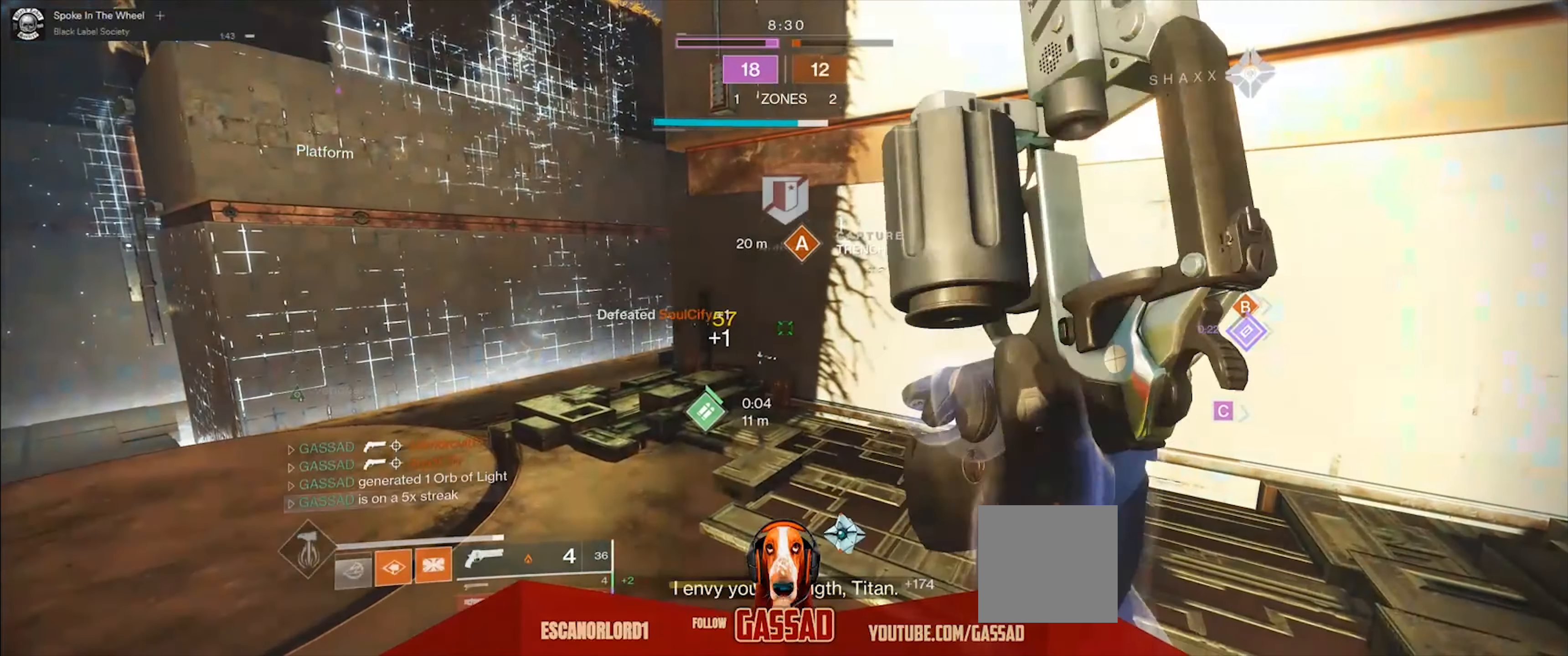
{"buttons": [], "left_stick": "up-left", "right_stick": "center", "events": [[100, "left_stick", "up-left"]]}
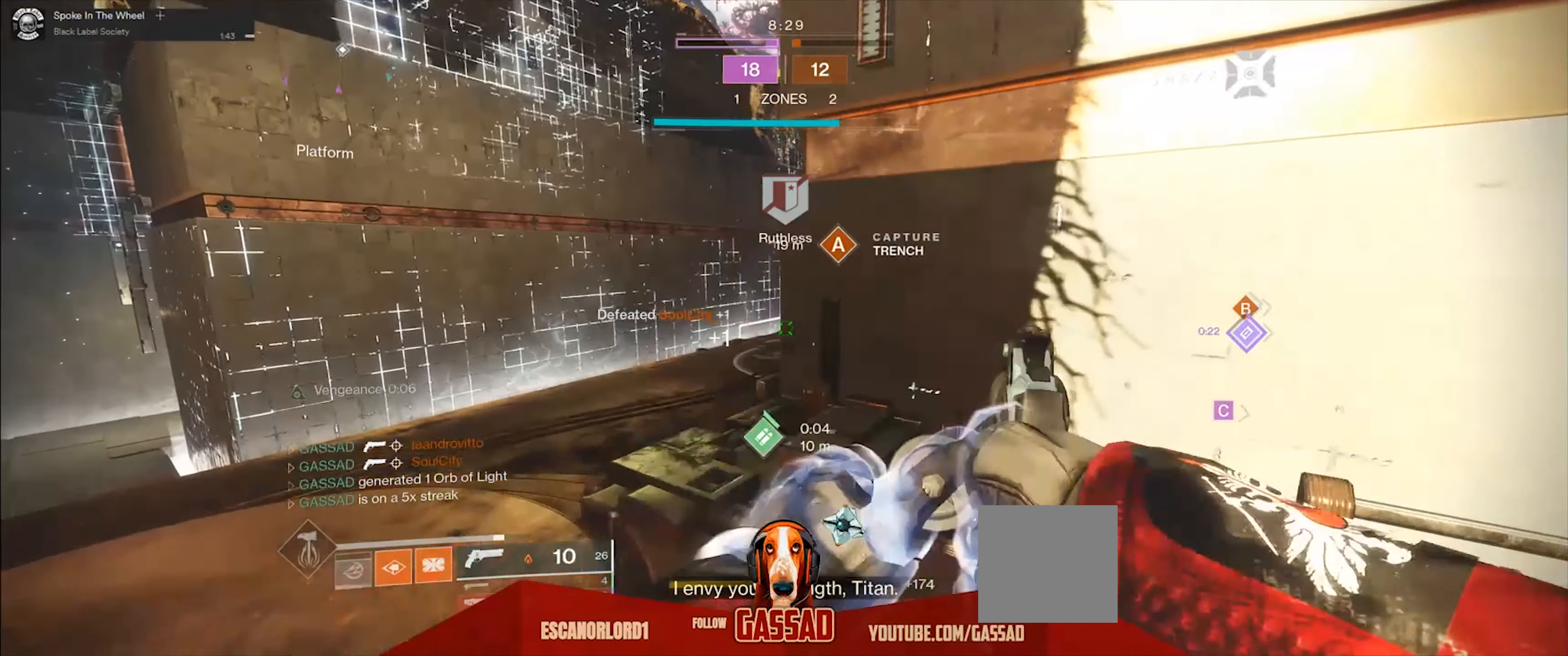
{"buttons": ["L3"], "left_stick": "up-left", "right_stick": "down-left", "events": [[34, "right_stick", "right"], [167, "right_stick", "down-right"], [301, "right_stick", "down-left"], [467, "L3", "down"]]}
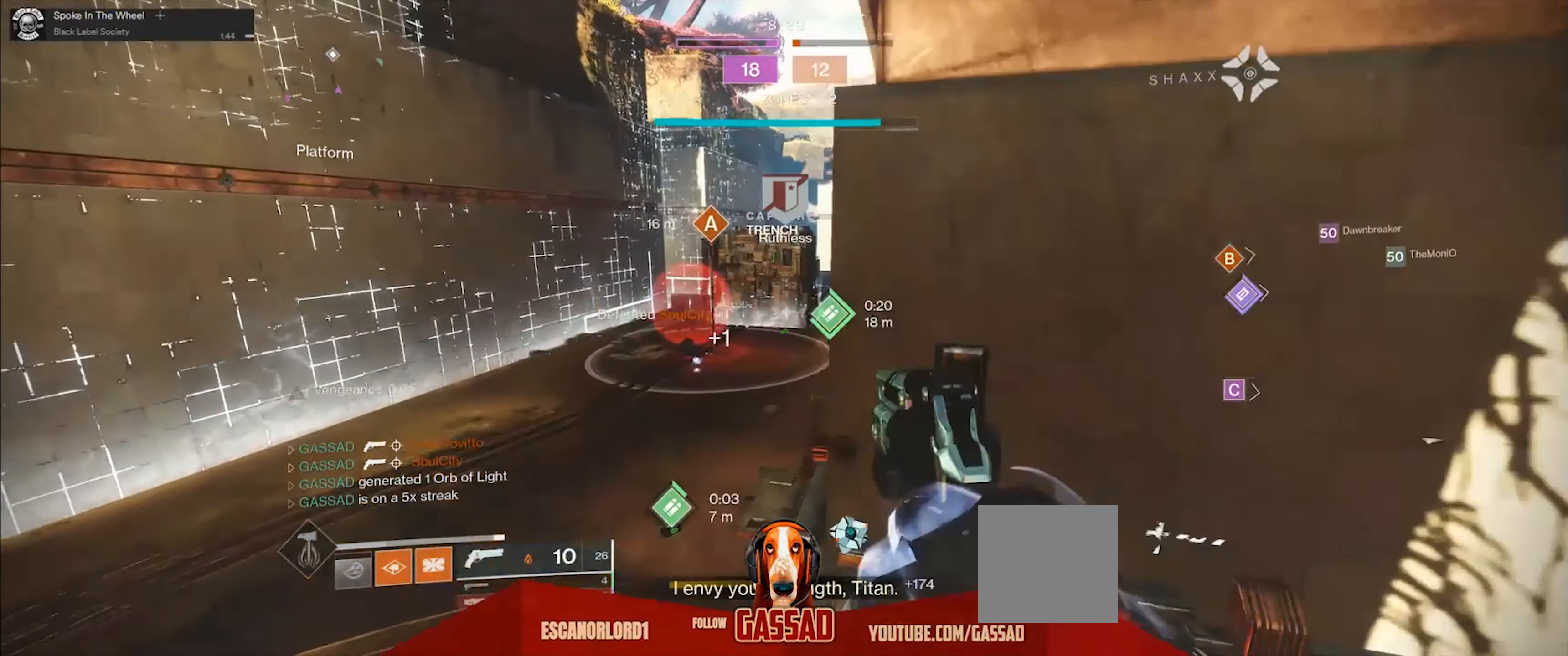
{"buttons": [], "left_stick": "up-left", "right_stick": "center", "events": [[167, "L3", "up"], [200, "right_stick", "center"]]}
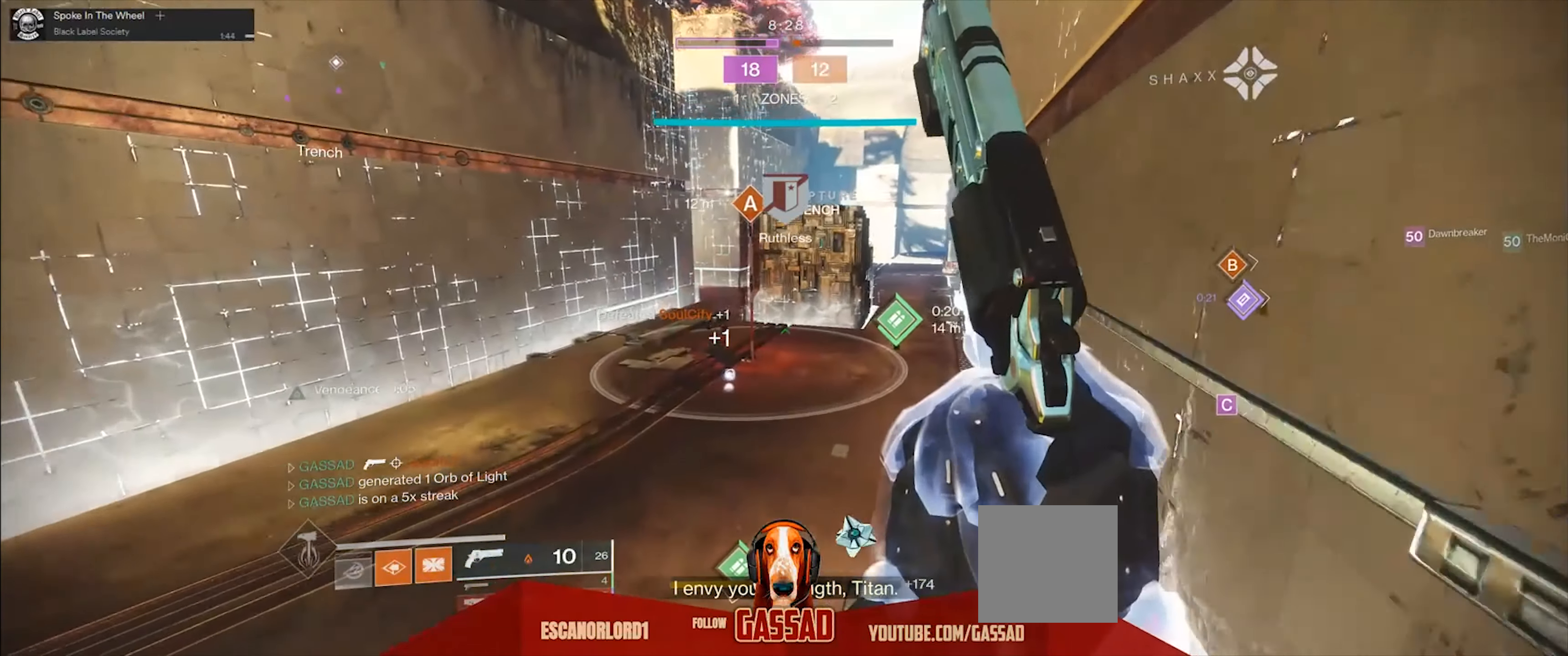
{"buttons": [], "left_stick": "up-left", "right_stick": "center", "events": []}
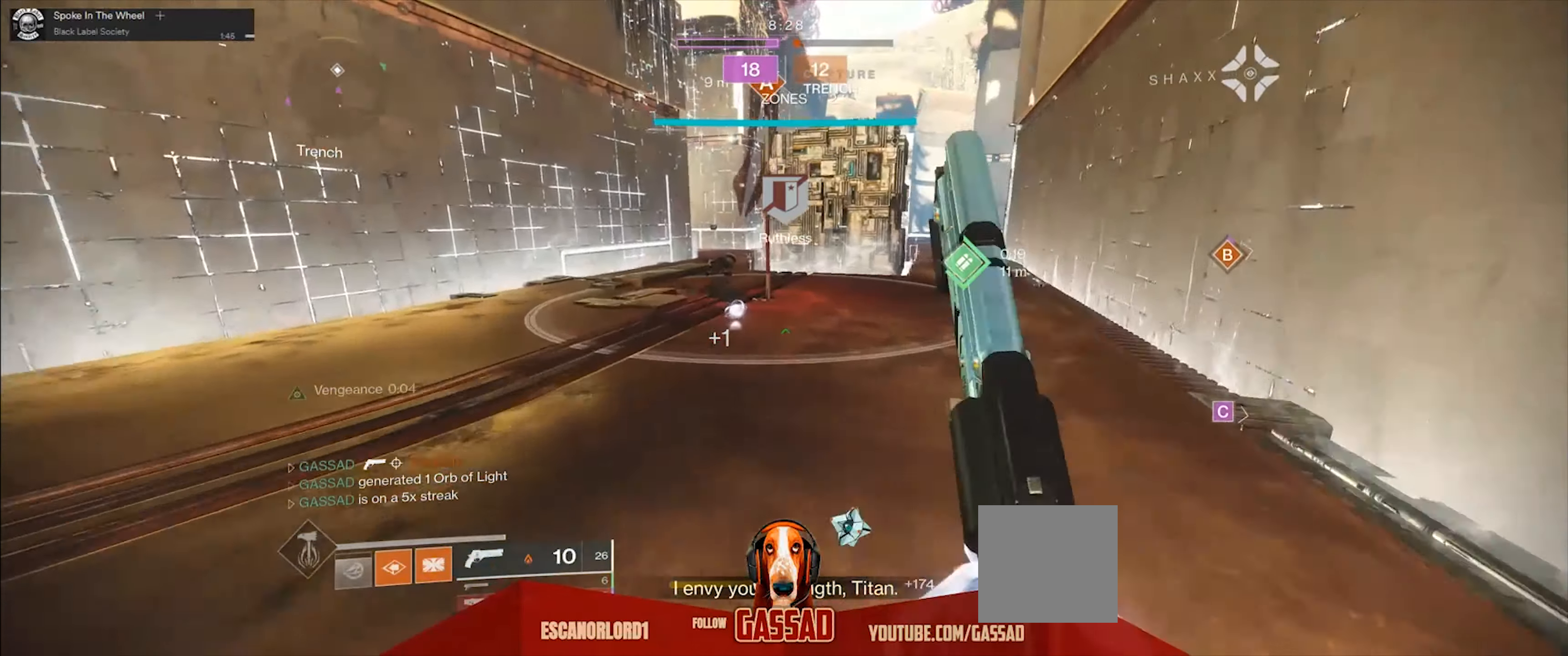
{"buttons": [], "left_stick": "up-left", "right_stick": "up-right", "events": [[333, "right_stick", "up-right"]]}
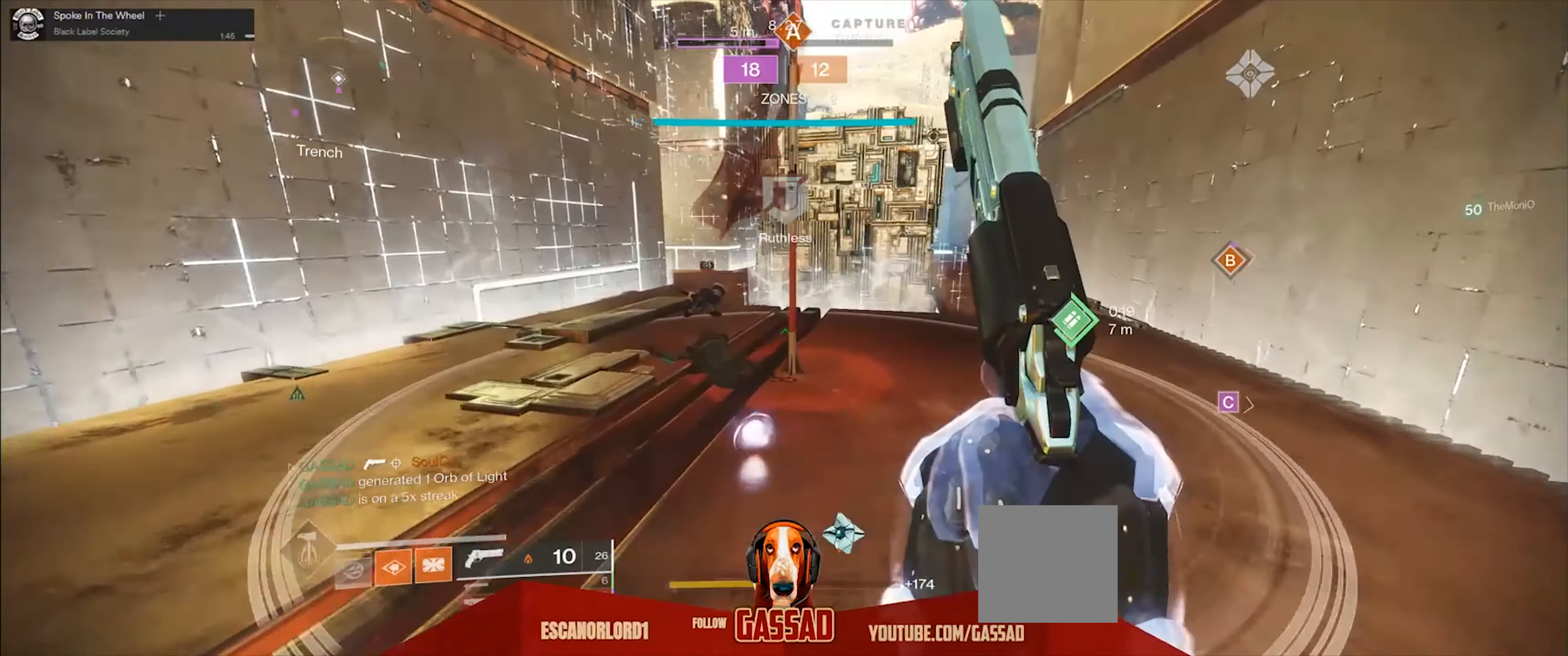
{"buttons": [], "left_stick": "center", "right_stick": "up-right", "events": [[301, "left_stick", "center"]]}
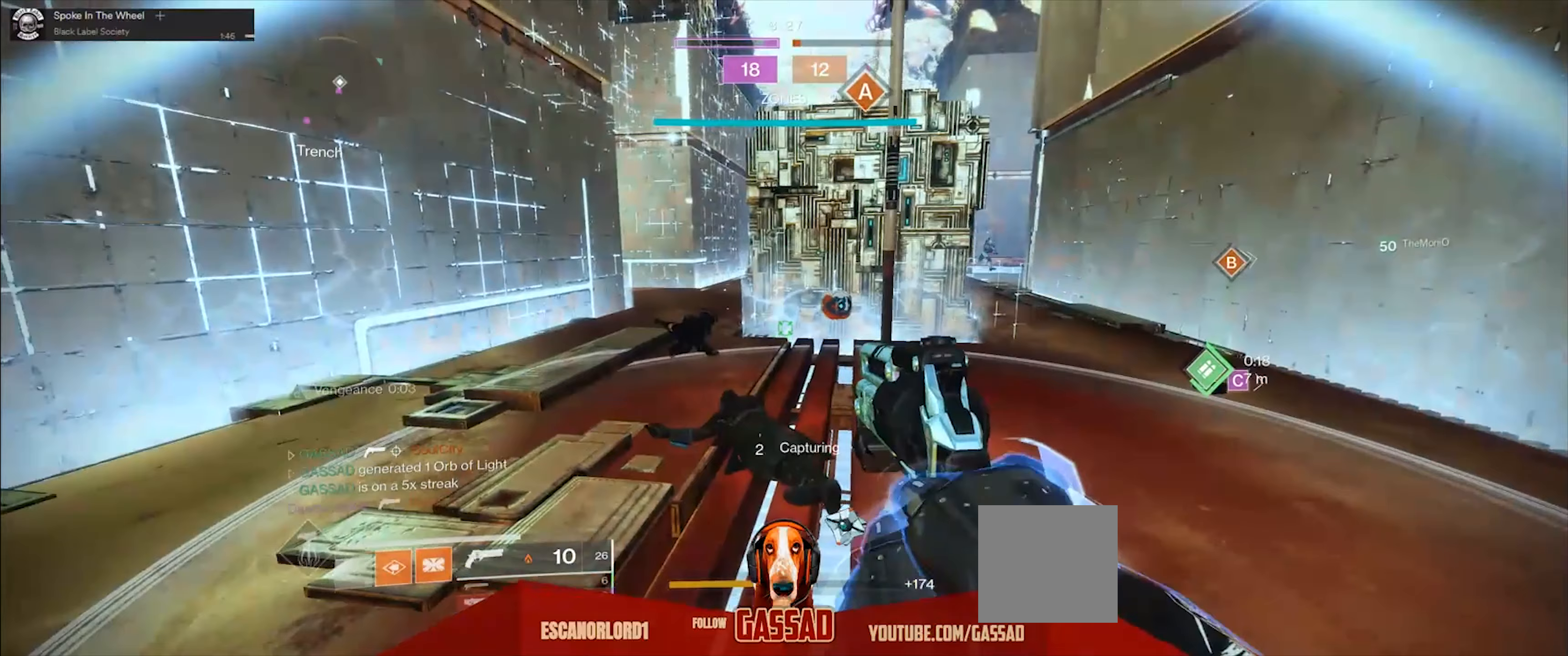
{"buttons": [], "left_stick": "center", "right_stick": "center", "events": [[33, "left_stick", "up-right"], [133, "left_stick", "center"], [434, "right_stick", "center"]]}
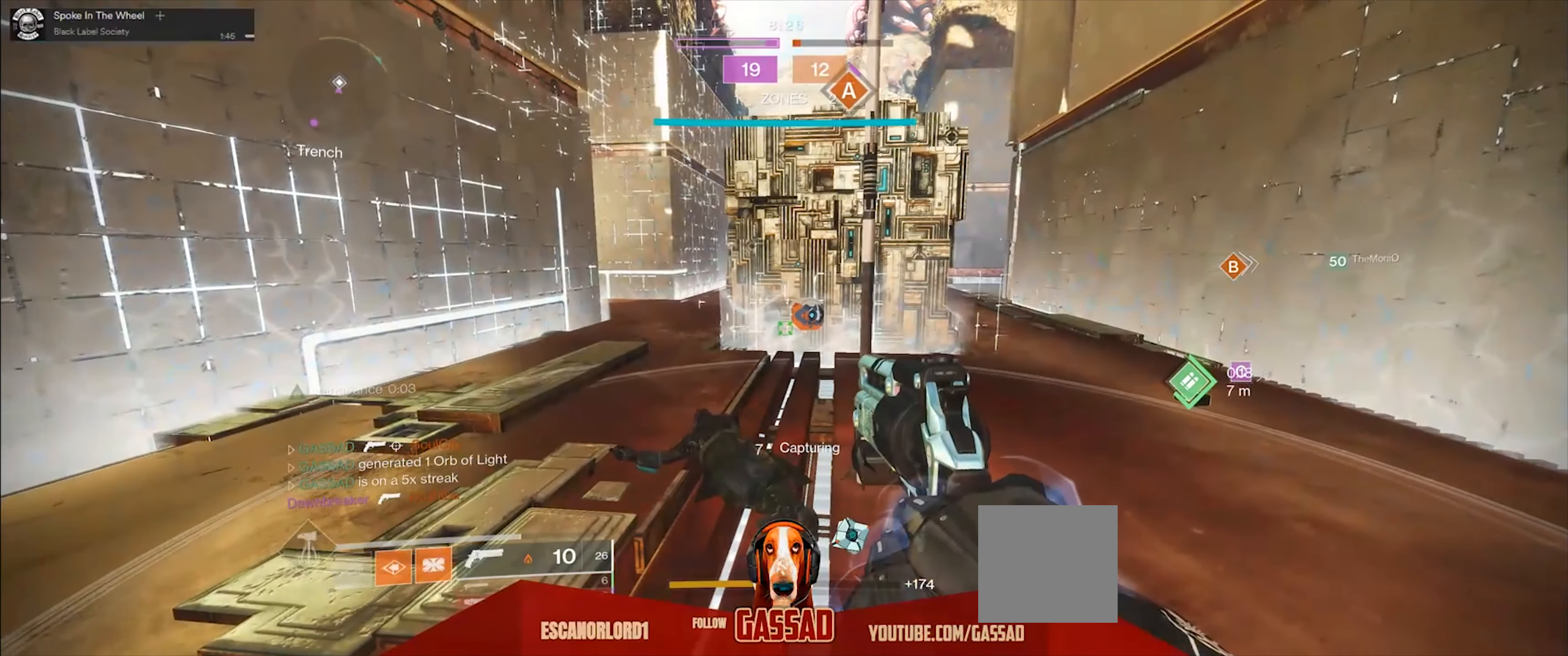
{"buttons": [], "left_stick": "up", "right_stick": "right", "events": [[33, "Y", "down"], [100, "Y", "up"], [400, "right_stick", "right"], [467, "left_stick", "up"]]}
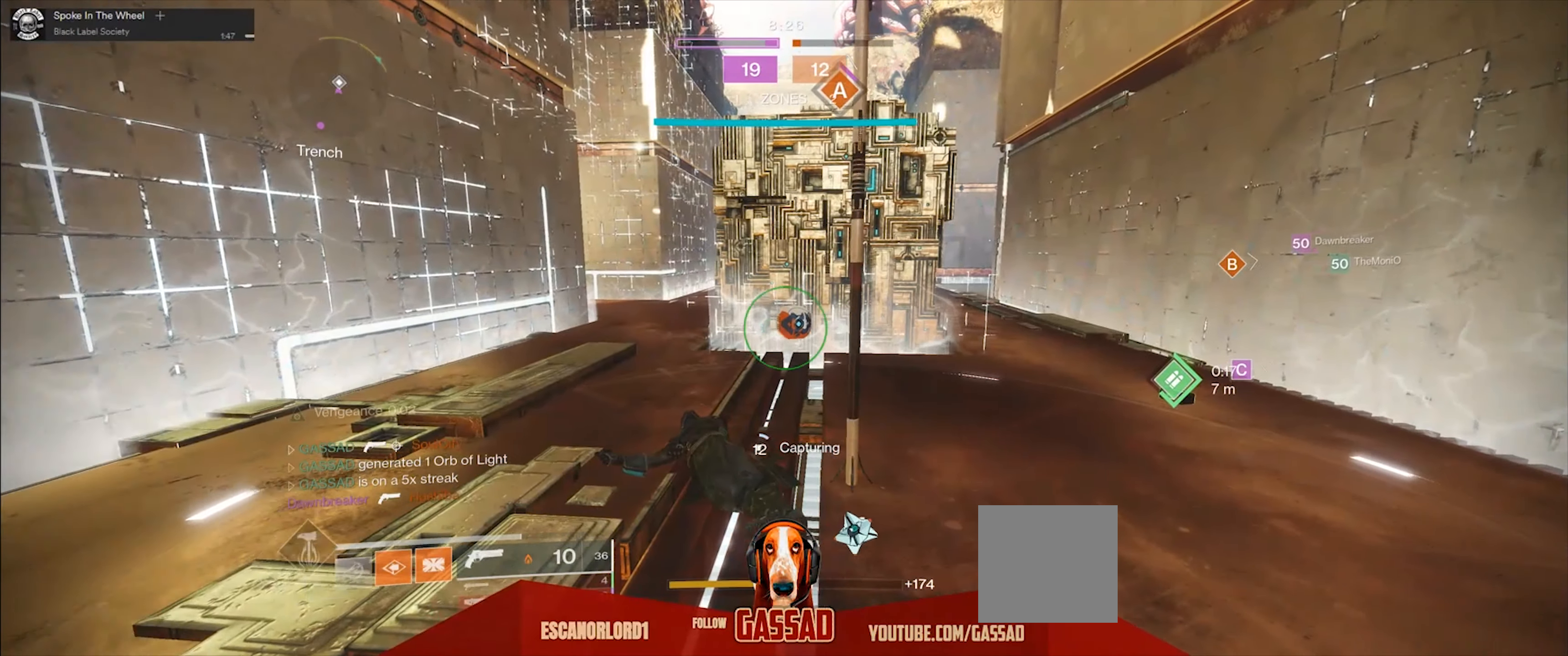
{"buttons": [], "left_stick": "center", "right_stick": "center", "events": [[100, "left_stick", "center"], [100, "right_stick", "center"]]}
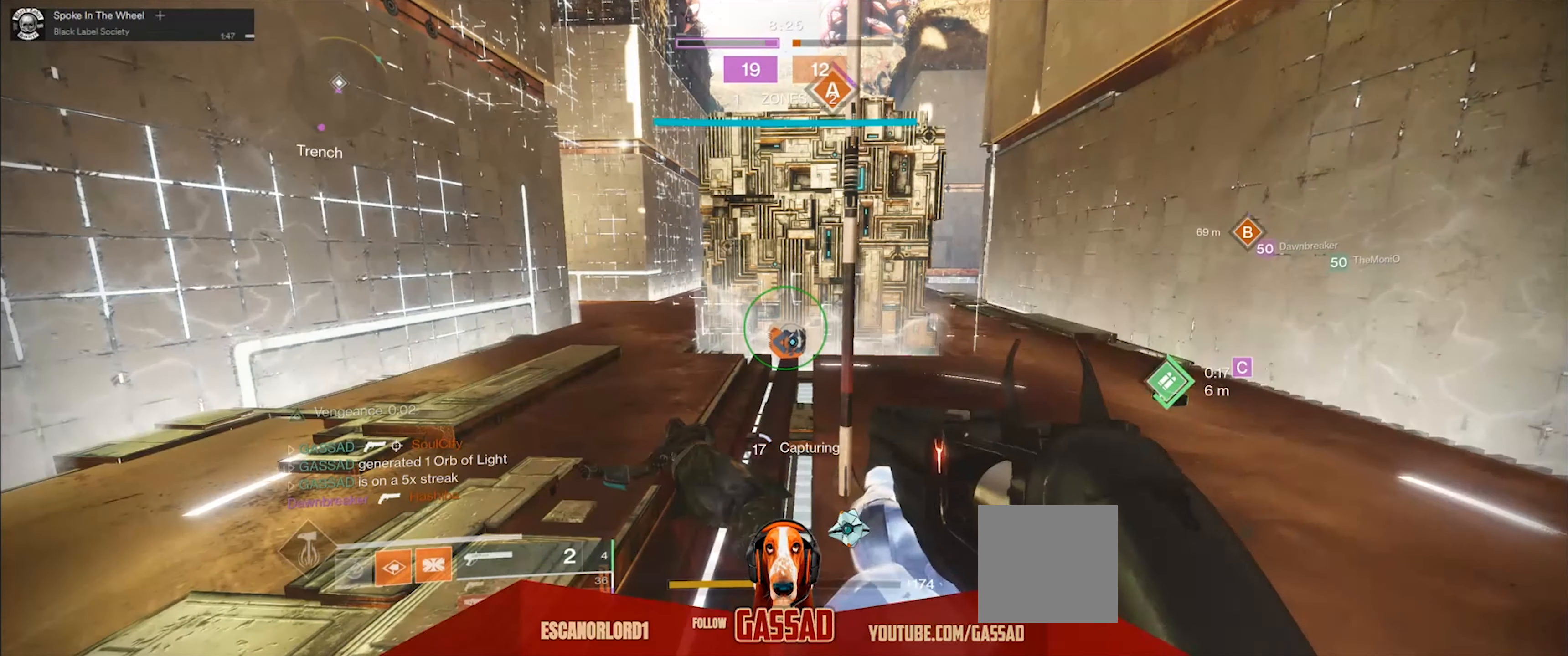
{"buttons": [], "left_stick": "center", "right_stick": "center", "events": []}
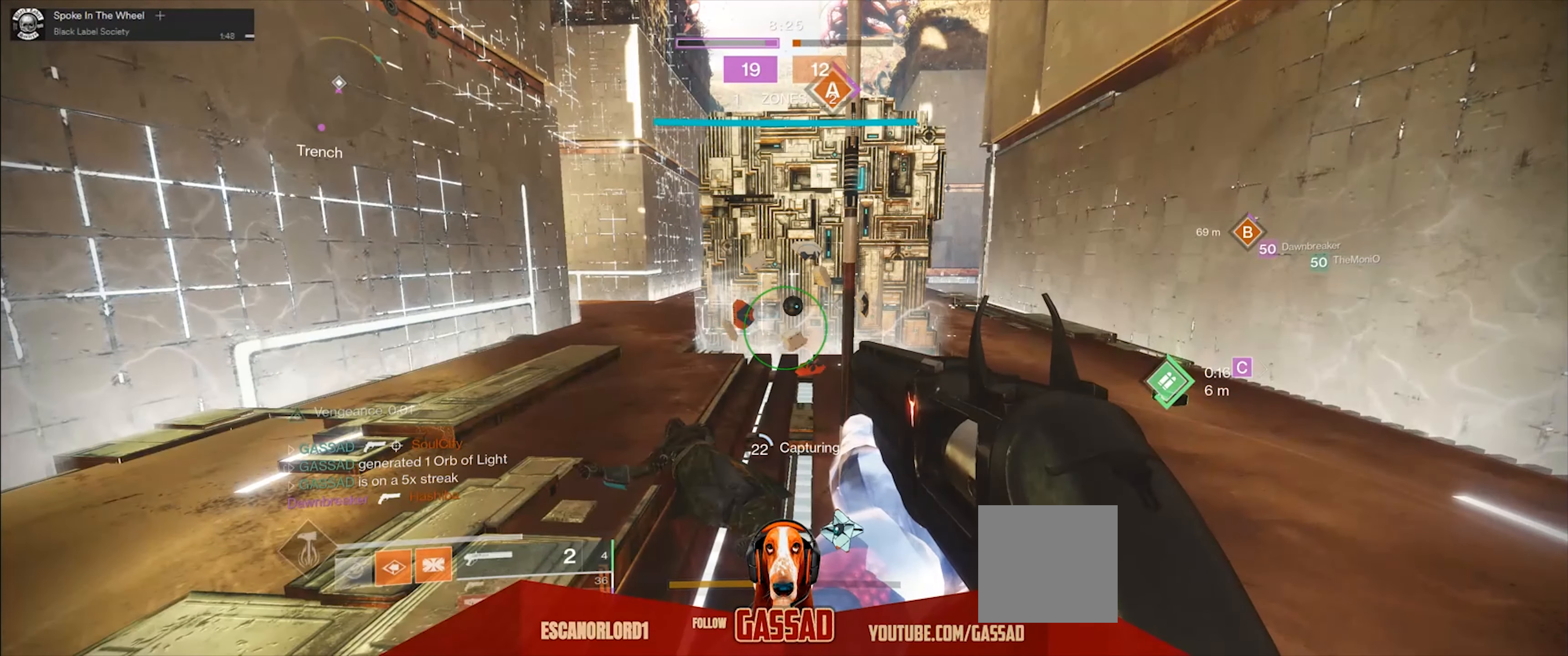
{"buttons": [], "left_stick": "center", "right_stick": "center", "events": []}
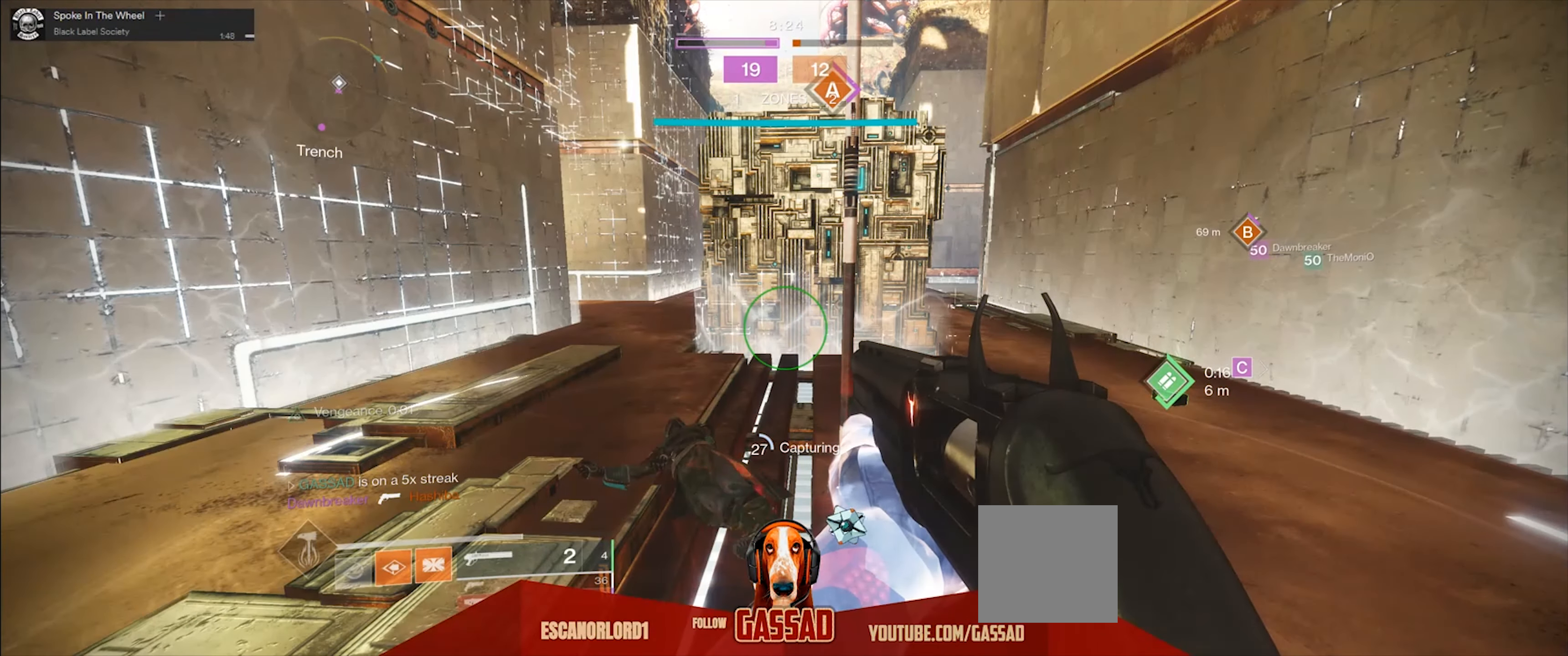
{"buttons": ["B"], "left_stick": "center", "right_stick": "center", "events": [[133, "B", "down"]]}
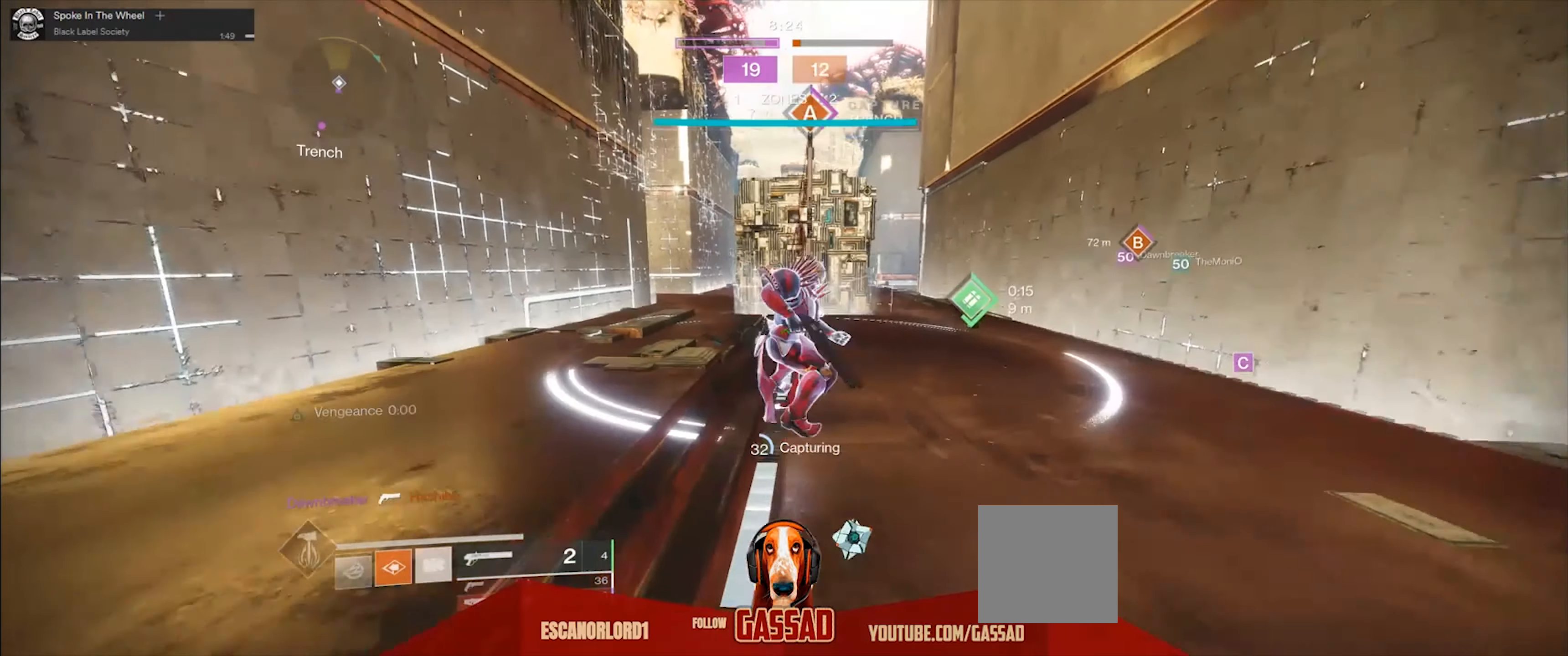
{"buttons": [], "left_stick": "center", "right_stick": "center", "events": [[33, "B", "up"]]}
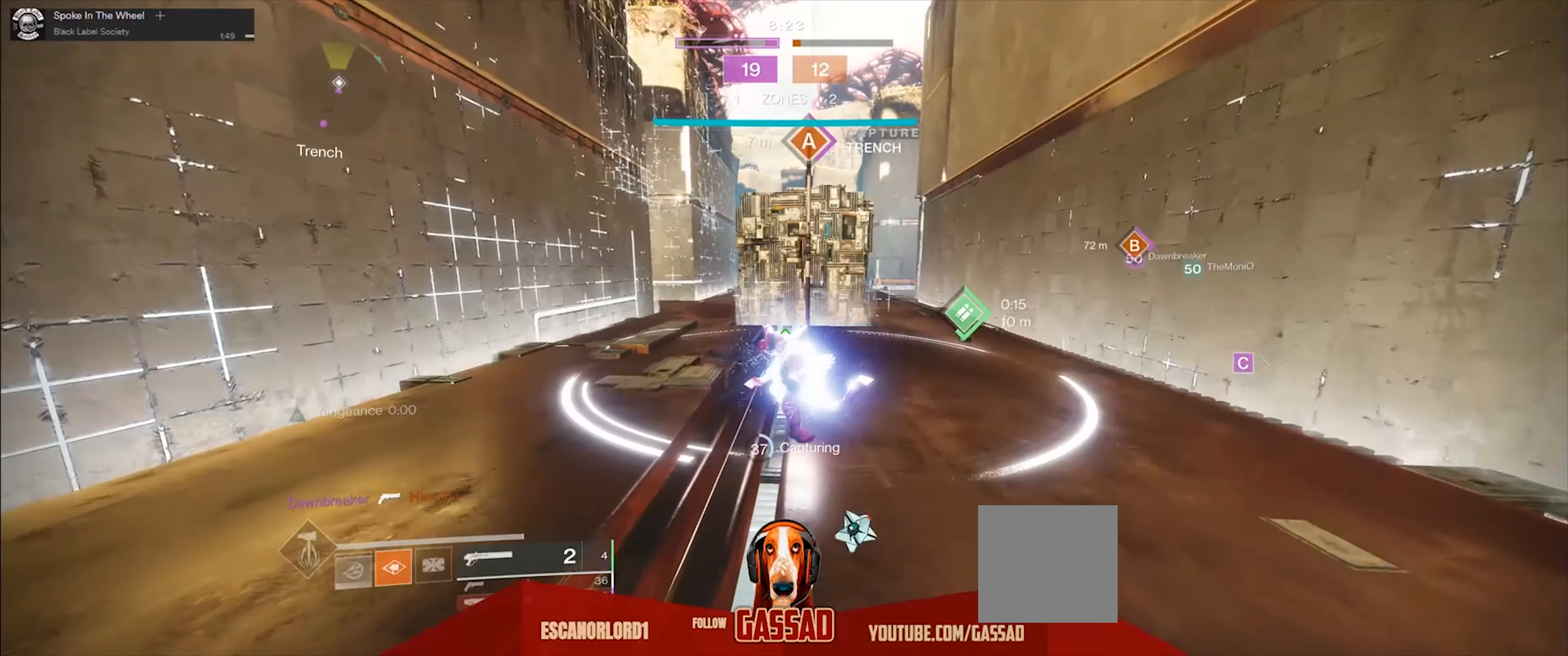
{"buttons": [], "left_stick": "center", "right_stick": "center", "events": []}
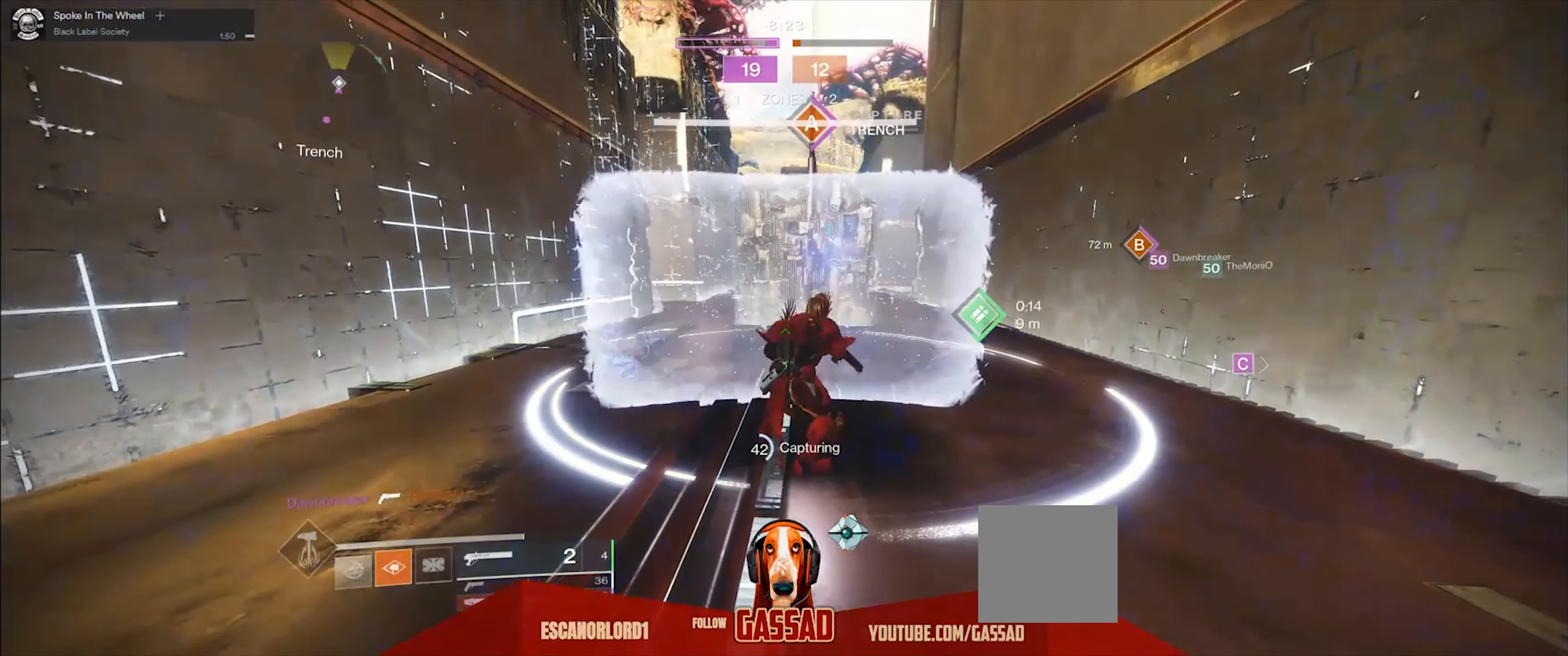
{"buttons": [], "left_stick": "center", "right_stick": "center", "events": []}
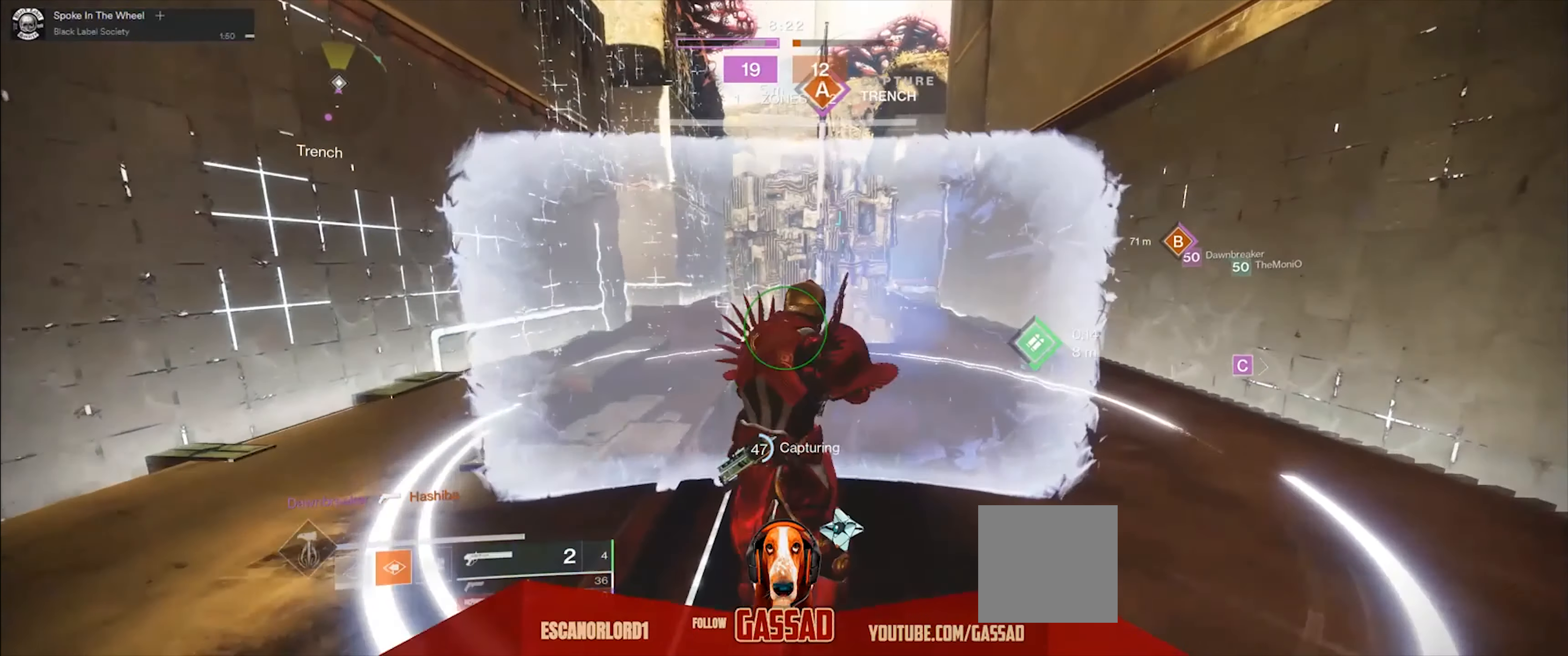
{"buttons": [], "left_stick": "center", "right_stick": "center", "events": []}
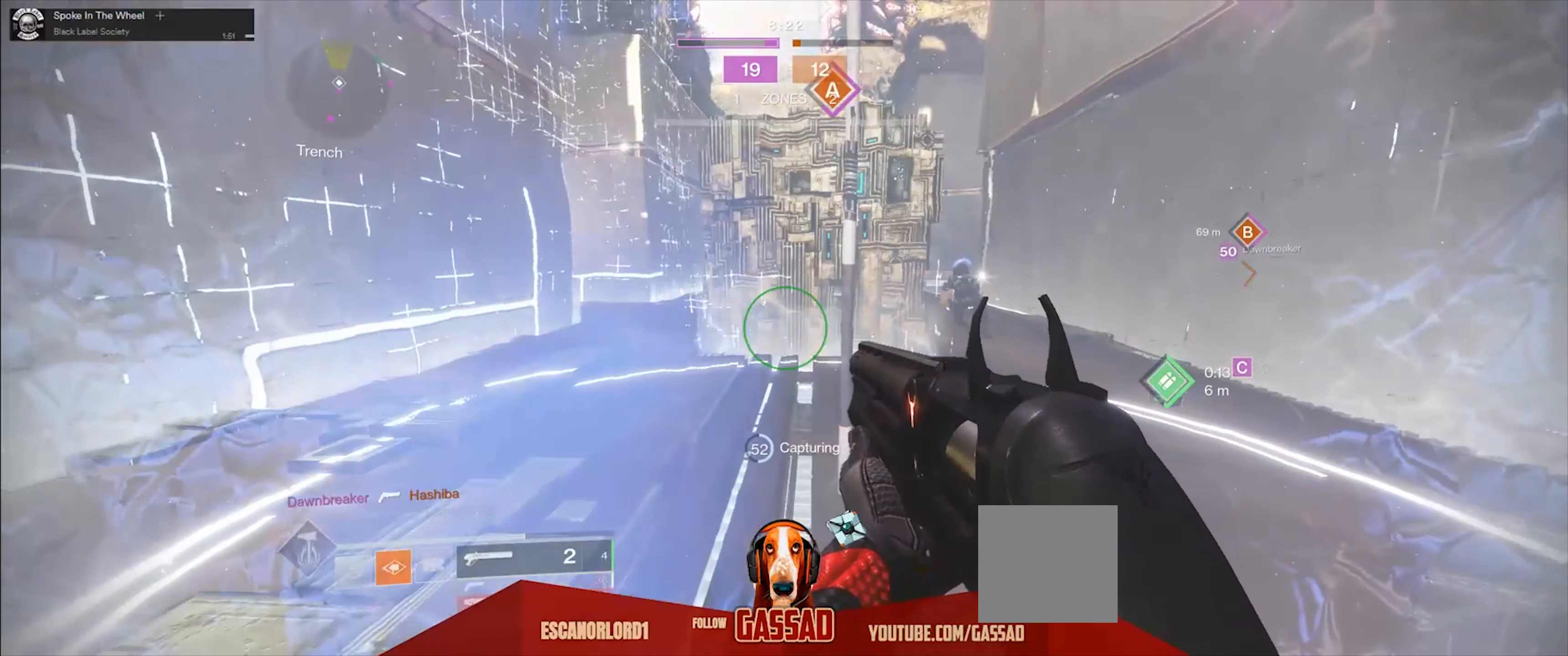
{"buttons": [], "left_stick": "up-left", "right_stick": "right", "events": [[134, "left_stick", "up"], [167, "right_stick", "right"], [467, "left_stick", "up-left"]]}
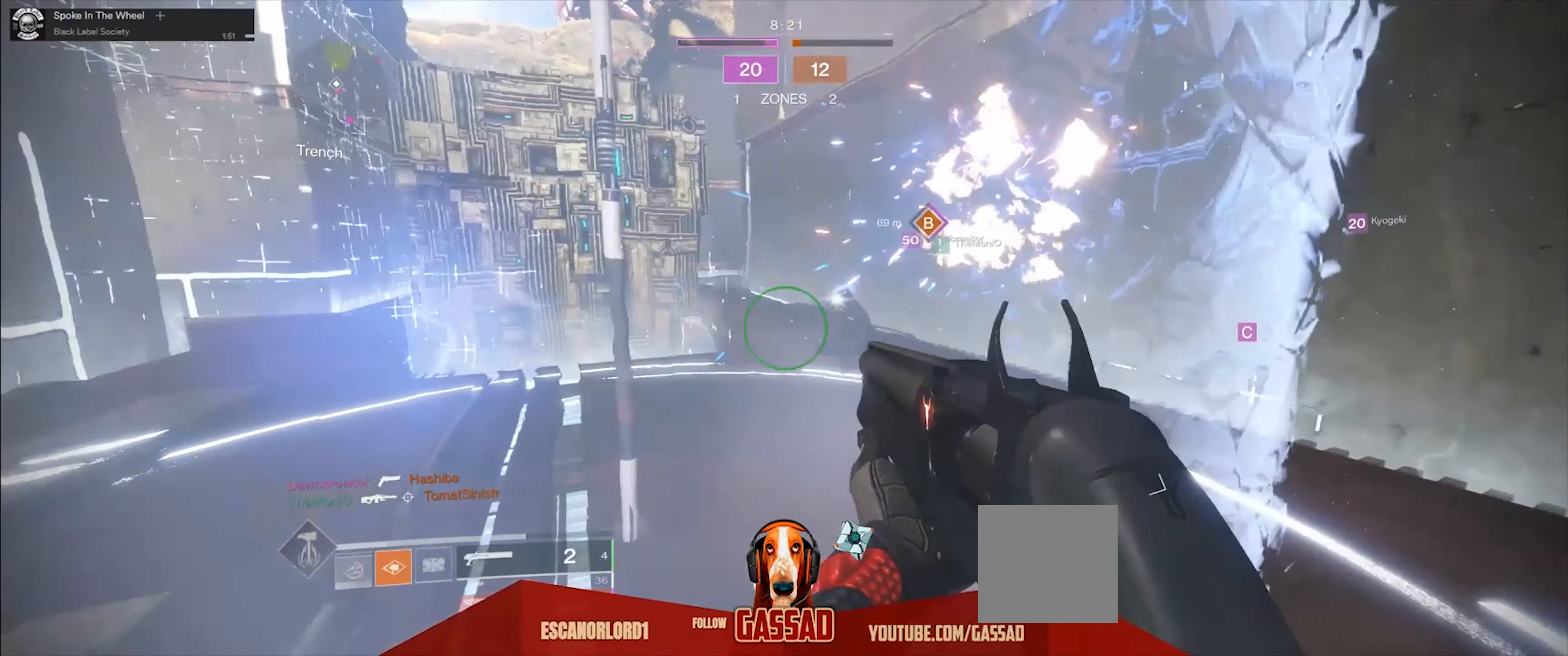
{"buttons": ["L2"], "left_stick": "up", "right_stick": "up-right", "events": [[367, "left_stick", "up"], [400, "L2", "down"], [467, "right_stick", "up-right"]]}
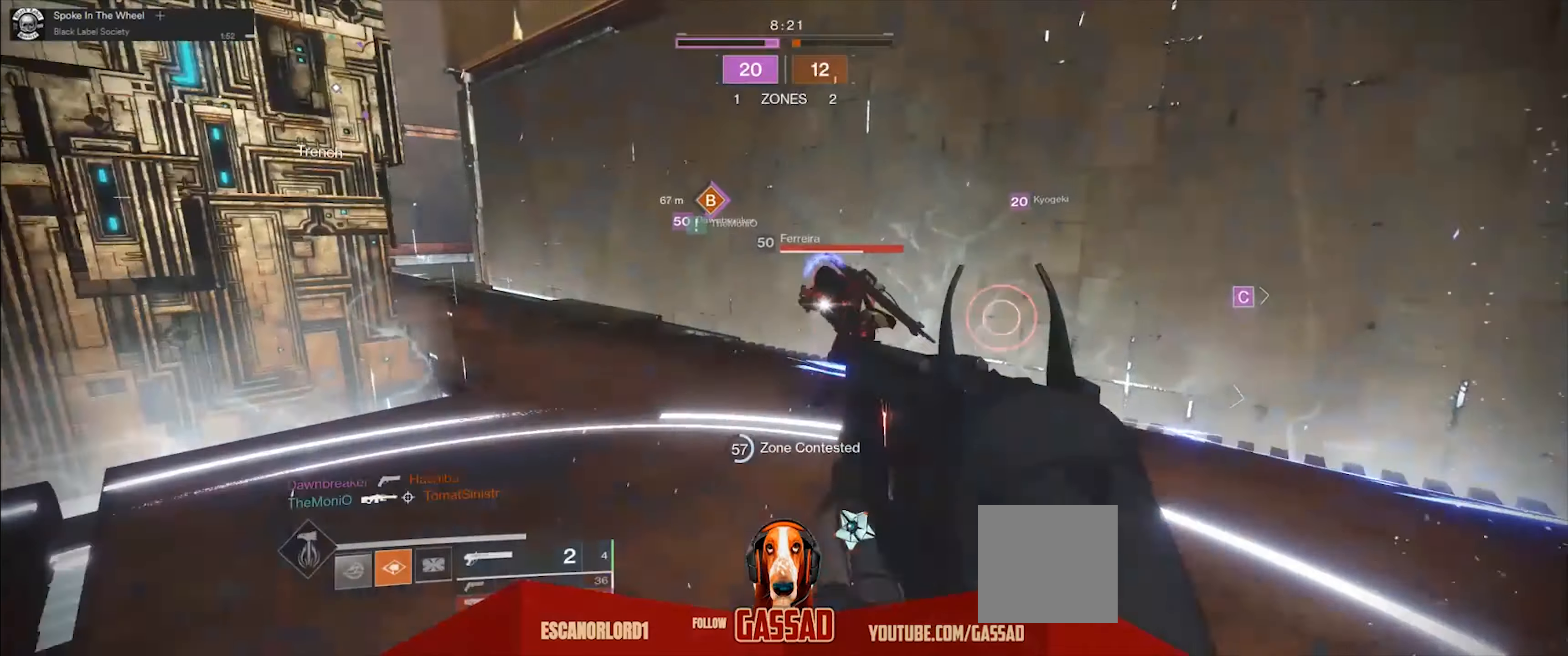
{"buttons": [], "left_stick": "down", "right_stick": "down", "events": [[167, "R2", "down"], [267, "left_stick", "center"], [334, "L2", "up"], [334, "left_stick", "down"], [334, "right_stick", "down-left"], [367, "R2", "up"], [467, "right_stick", "down"]]}
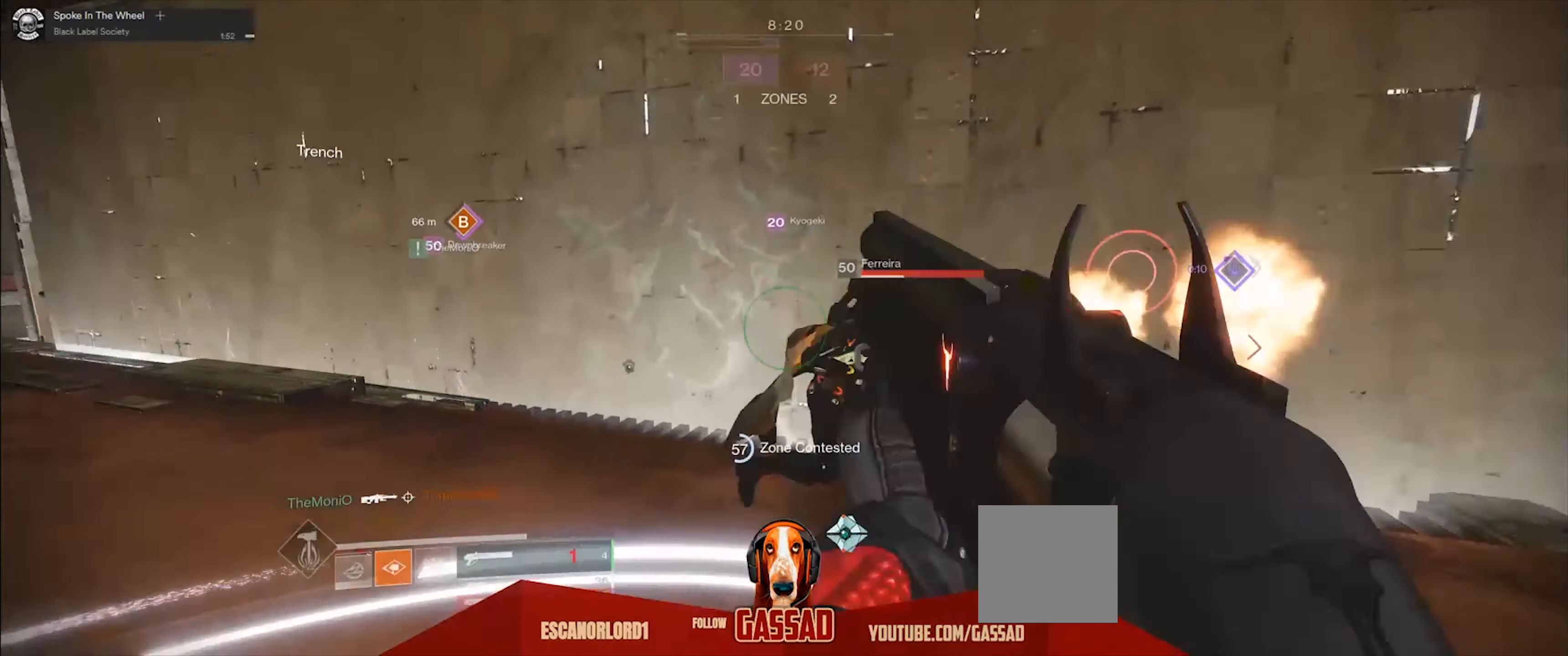
{"buttons": ["R2"], "left_stick": "up", "right_stick": "center"}
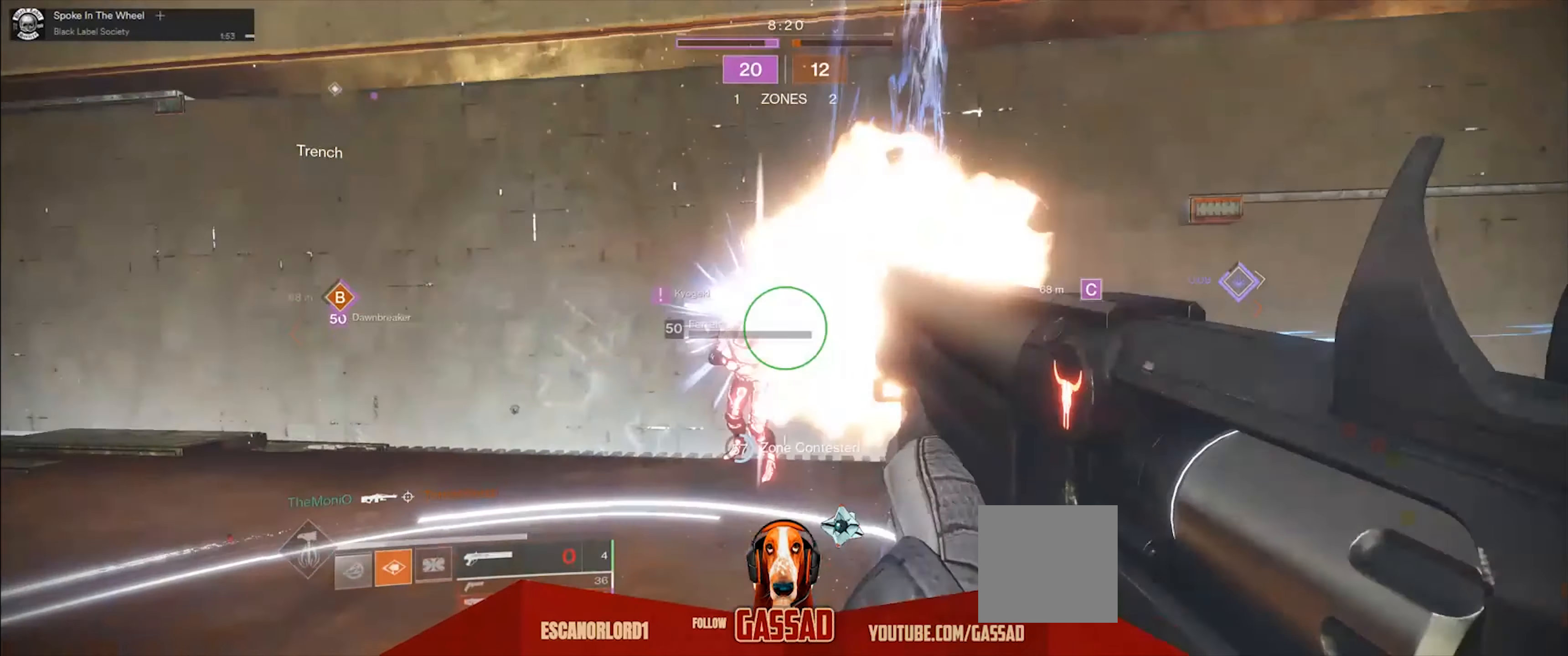
{"buttons": [], "left_stick": "down-right", "right_stick": "down-left", "events": [[67, "R2", "up"], [67, "right_stick", "down-left"], [100, "R2", "down"], [167, "left_stick", "down"], [200, "R2", "up"], [234, "left_stick", "down-right"]]}
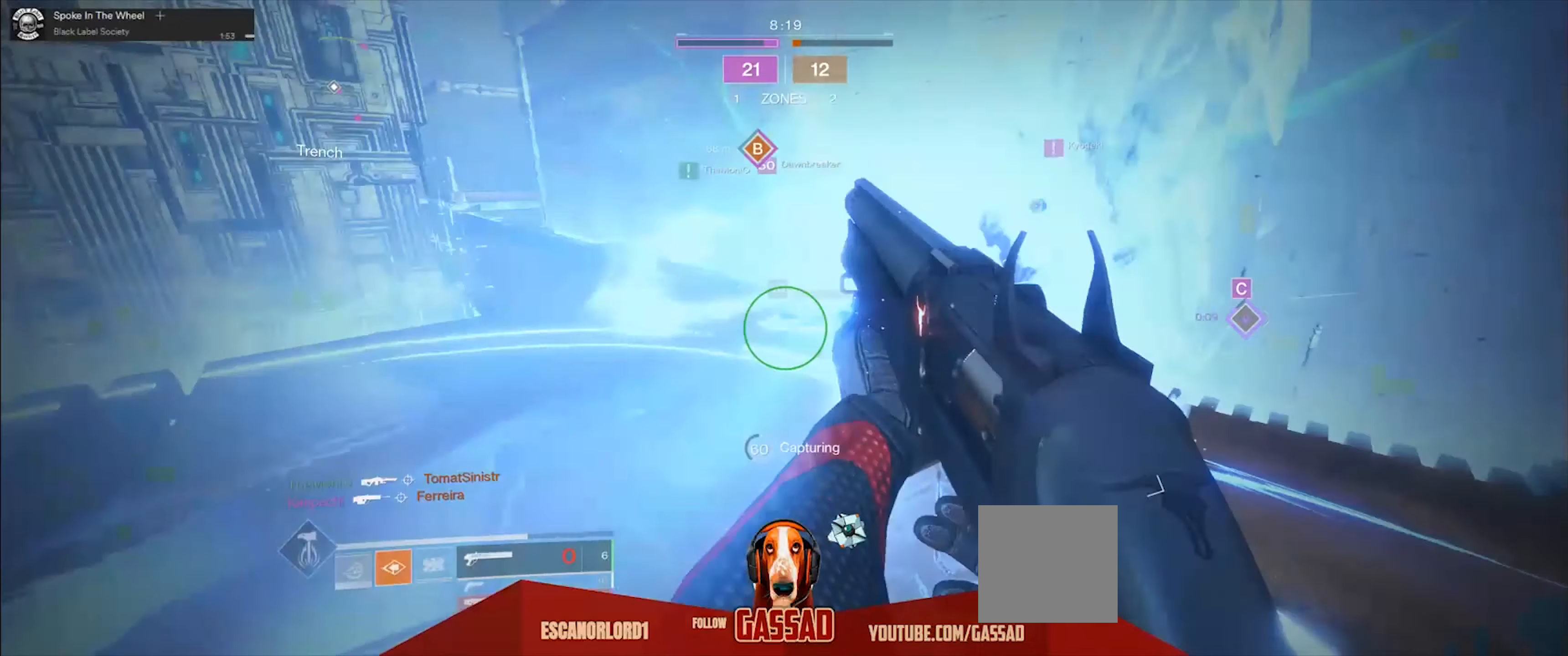
{"buttons": [], "left_stick": "center", "right_stick": "left", "events": [[16, "right_stick", "center"], [83, "X", "down"], [150, "left_stick", "down-left"], [183, "X", "up"], [250, "X", "down"], [317, "X", "up"], [317, "left_stick", "center"], [450, "right_stick", "left"]]}
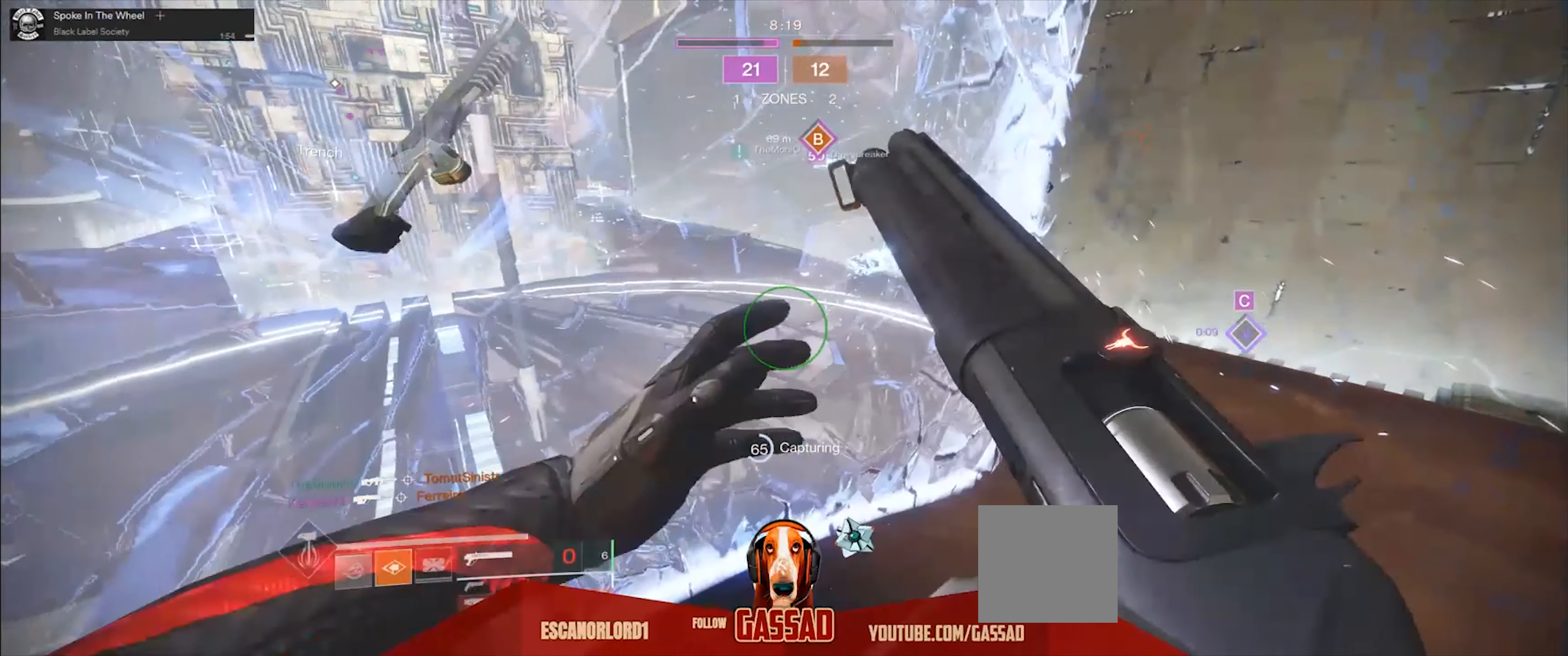
{"buttons": [], "left_stick": "center", "right_stick": "center", "events": [[117, "left_stick", "left"], [150, "right_stick", "up-left"], [217, "left_stick", "center"], [284, "right_stick", "center"]]}
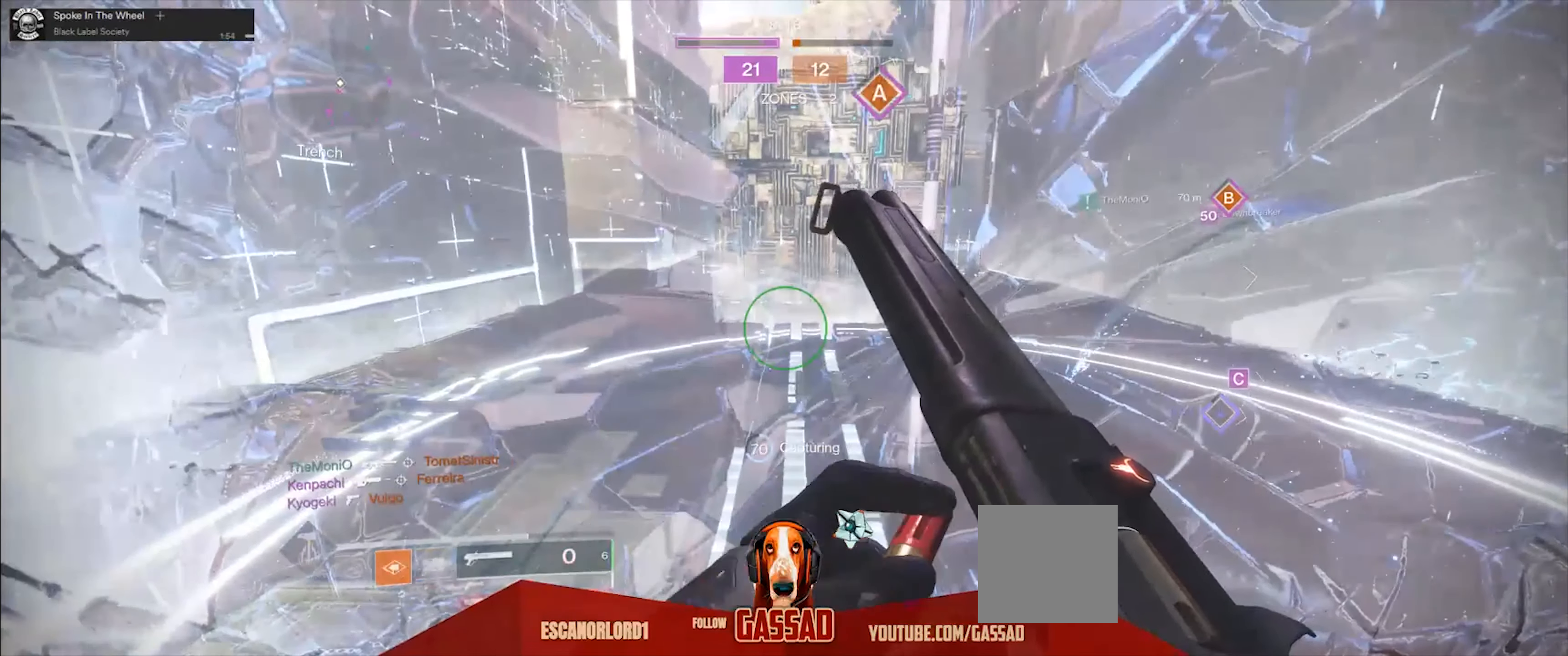
{"buttons": [], "left_stick": "center", "right_stick": "center", "events": [[217, "right_stick", "up-right"], [383, "right_stick", "center"]]}
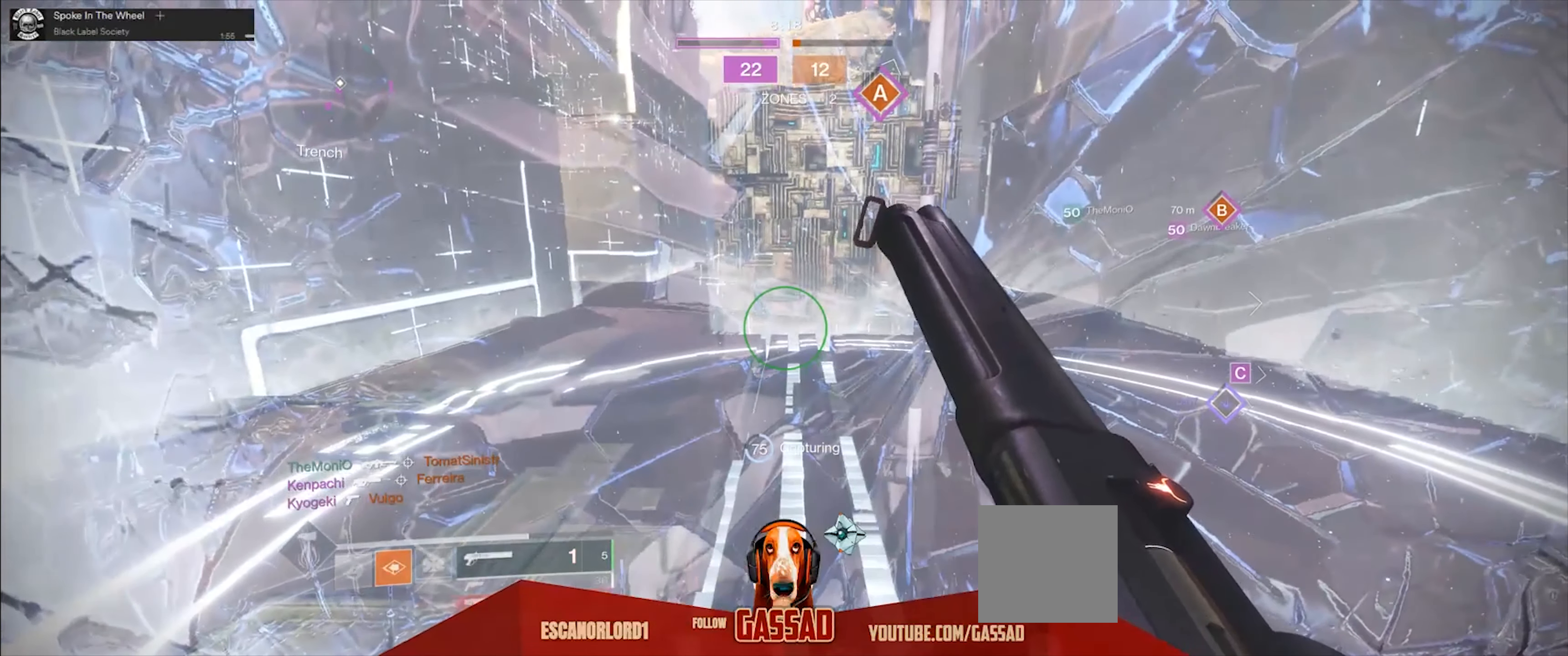
{"buttons": [], "left_stick": "center", "right_stick": "center", "events": []}
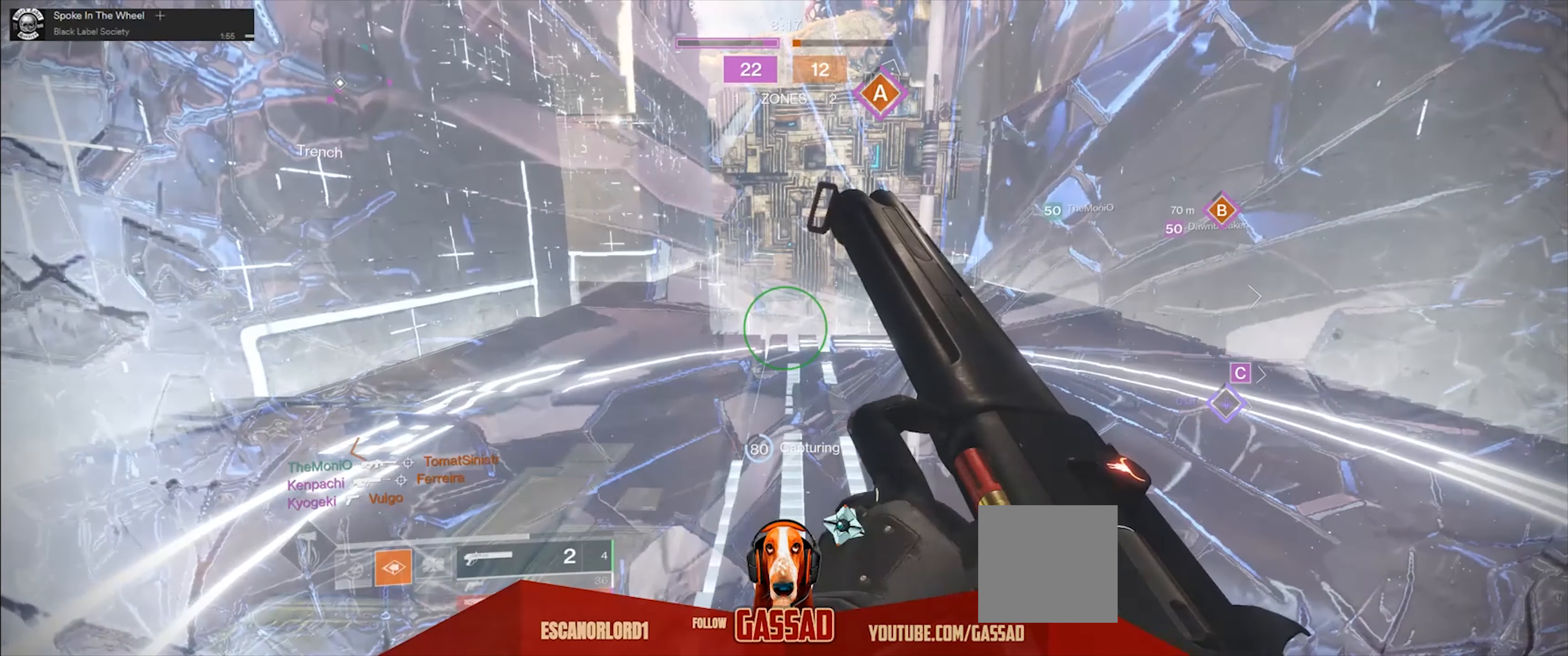
{"buttons": [], "left_stick": "center", "right_stick": "center", "events": []}
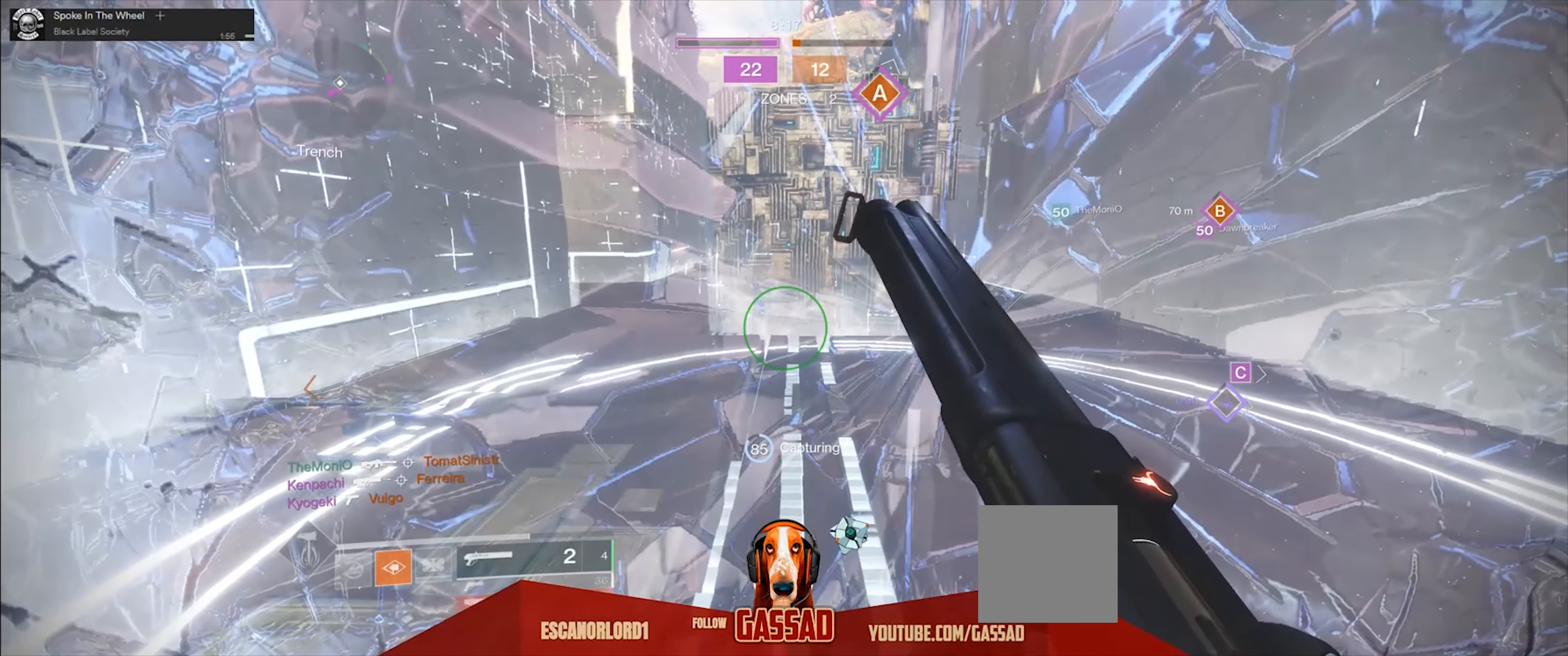
{"buttons": [], "left_stick": "center", "right_stick": "center", "events": []}
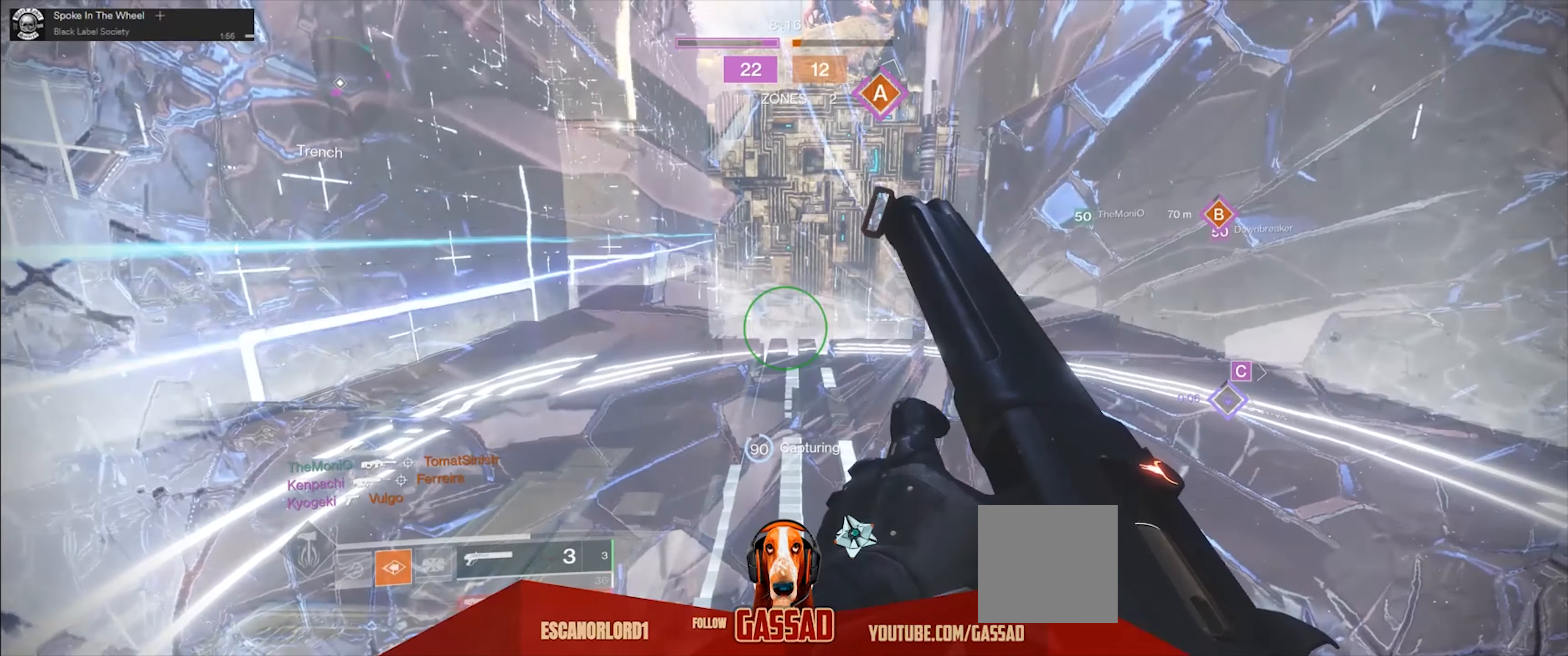
{"buttons": [], "left_stick": "center", "right_stick": "center", "events": [[167, "right_stick", "up-right"], [401, "right_stick", "up"], [501, "right_stick", "center"]]}
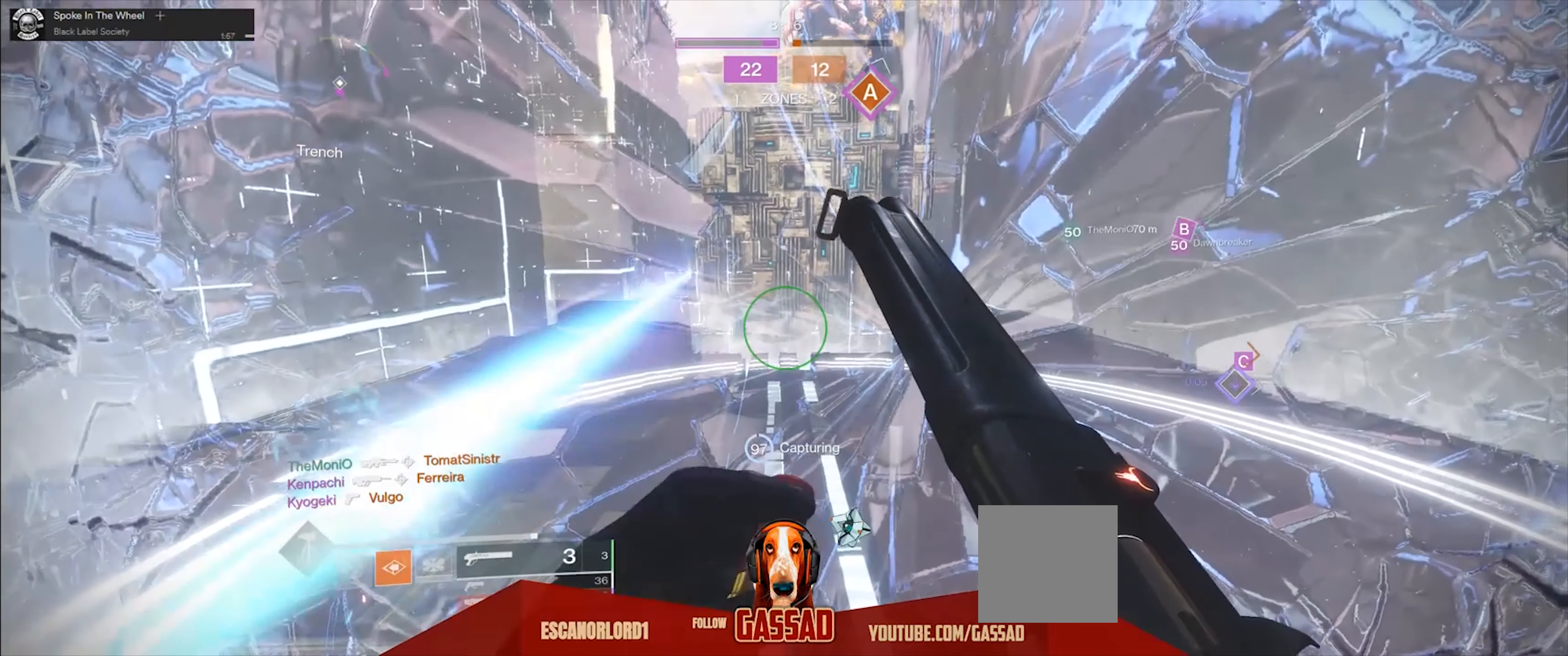
{"buttons": [], "left_stick": "center", "right_stick": "center", "events": []}